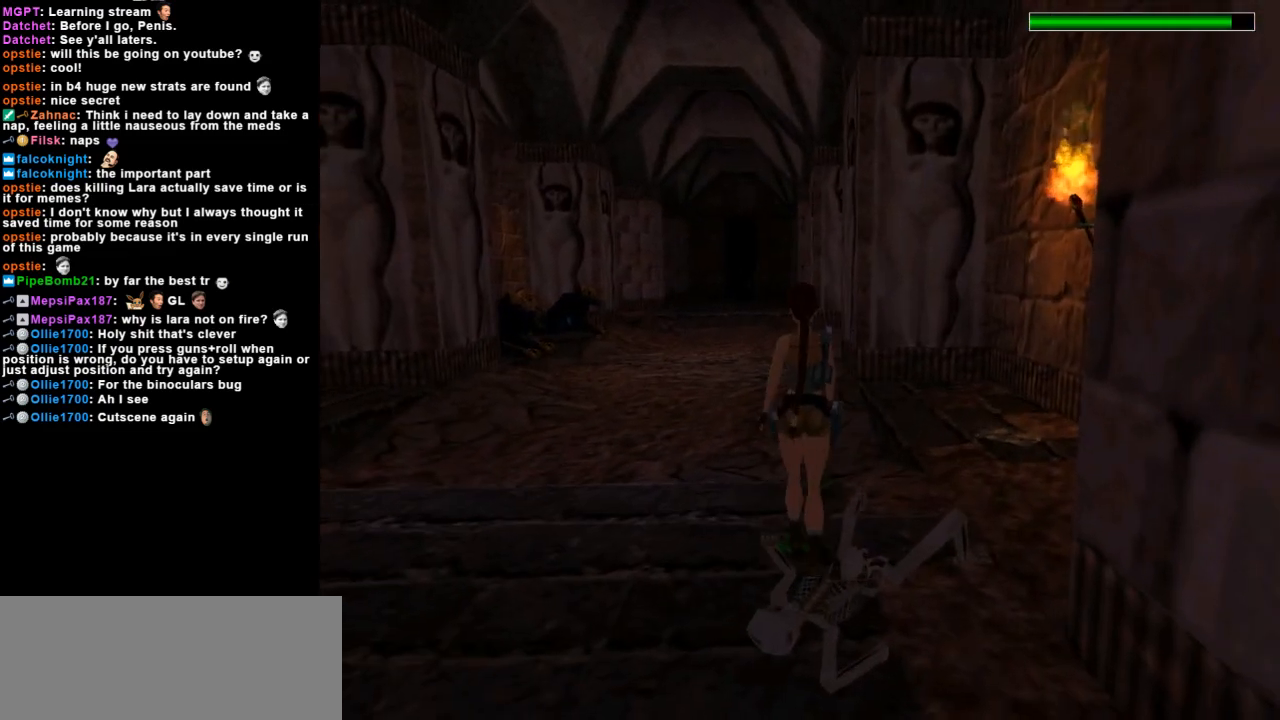
Gameplay with keyboard; each line is a JSON object with the keys held at the frame after it. "events" lists presses ("down") and releases ("up") of "action", "dash", "down", "duck", "flare", "guns", "inv", "jump", "left", "lmed", "look", "lstep", "pause", "right", "roll", "roll2", "rstep", "up" and "walk" between this image and that frame as [ms after this image, input, new state], when the widget could be followed in between. No other keys are recorded. Mouse input is not recorded. Key names are as the overlay labels them; some are game actions (e.g. jump) rather than physical keys.
{"keys": ["action"], "events": []}
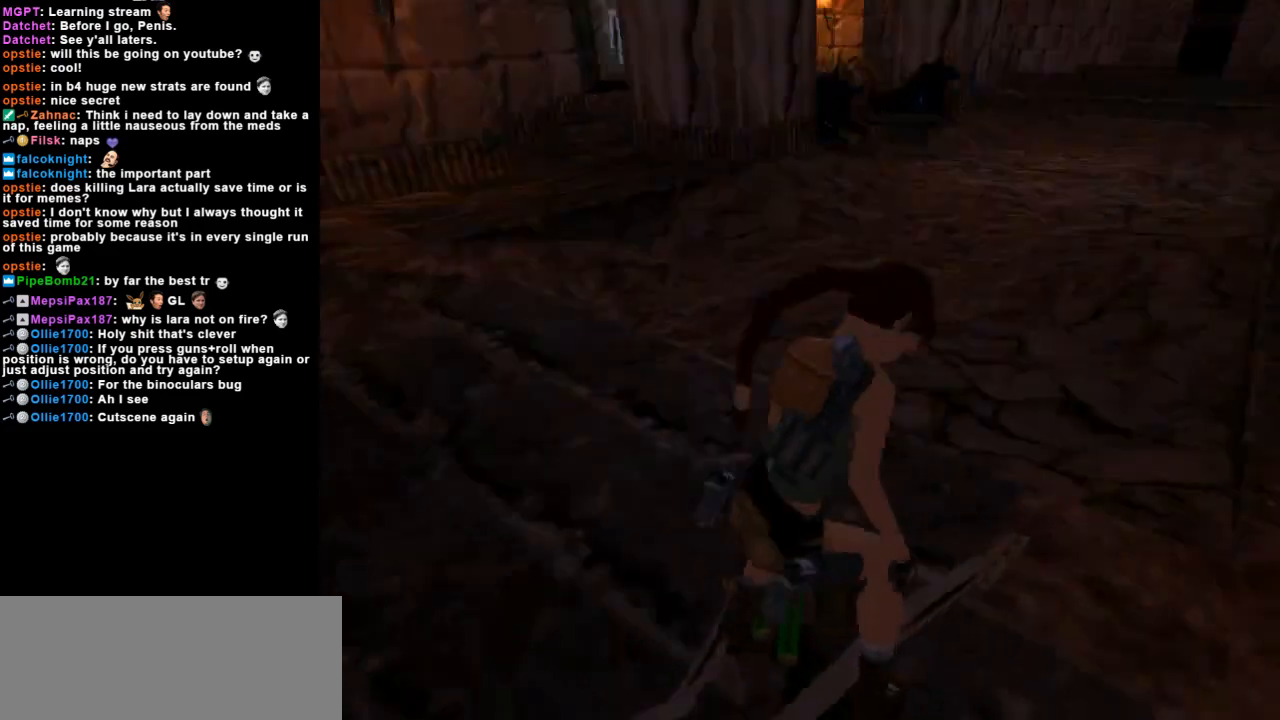
{"keys": ["guns"], "events": [[233, "action", "up"], [400, "guns", "down"]]}
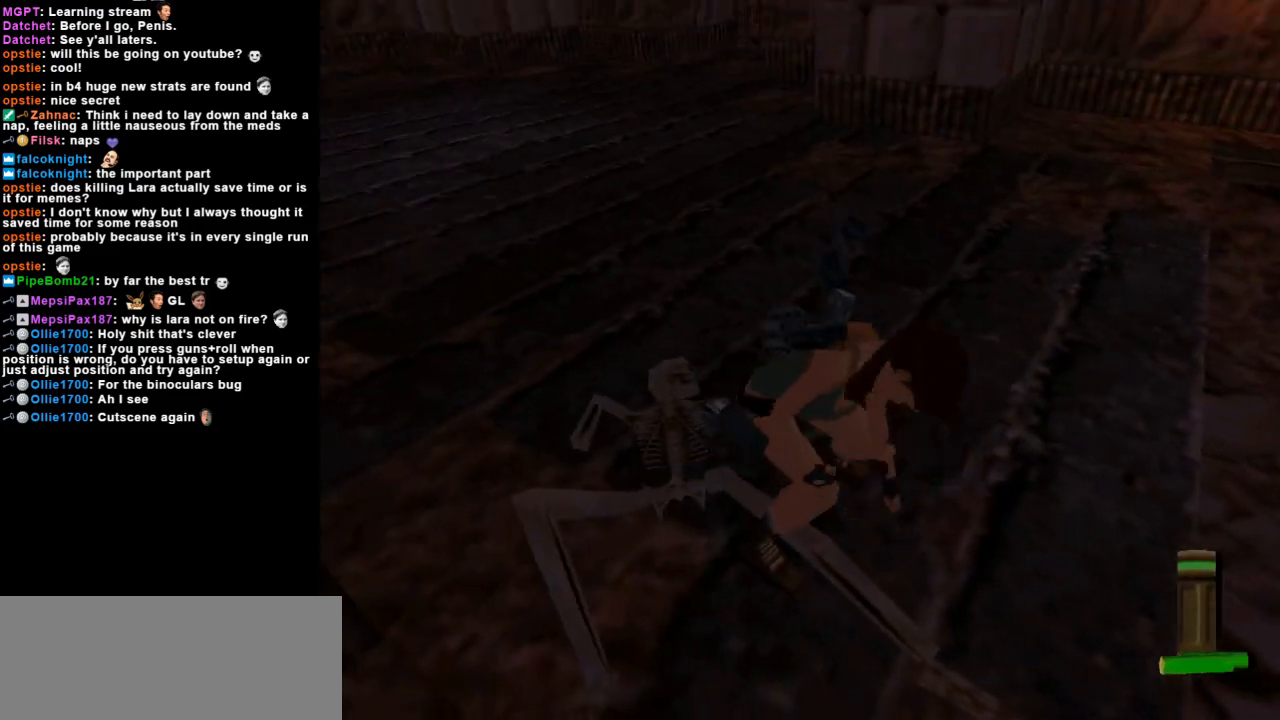
{"keys": ["guns"], "events": []}
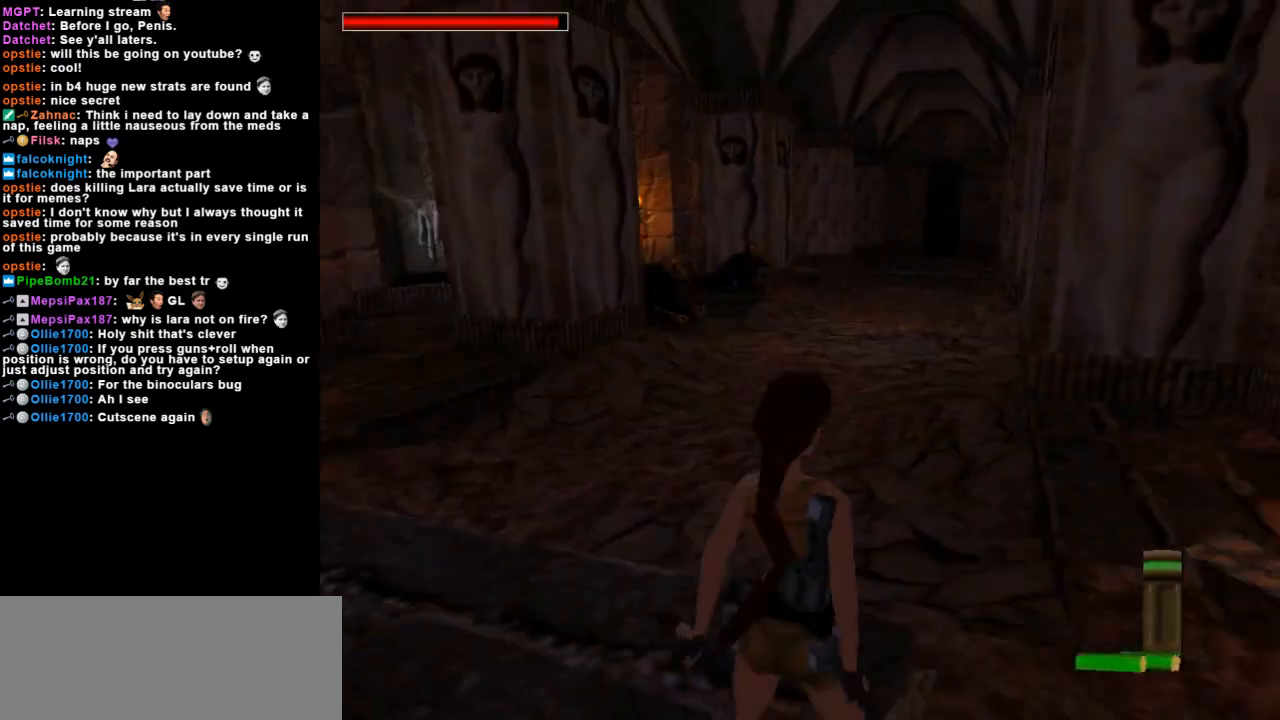
{"keys": ["action", "down", "right"], "events": [[33, "down", "down"], [100, "right", "down"], [200, "guns", "up"], [333, "action", "down"]]}
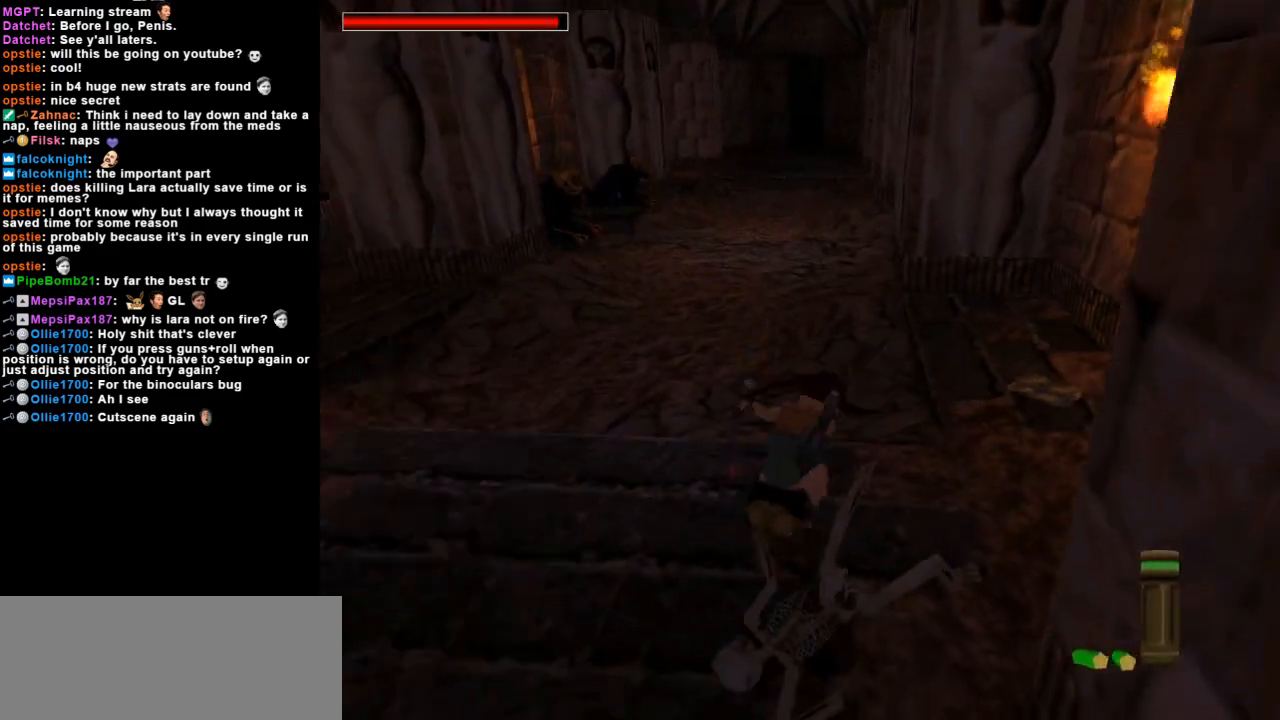
{"keys": ["action"], "events": [[200, "right", "up"], [233, "down", "up"]]}
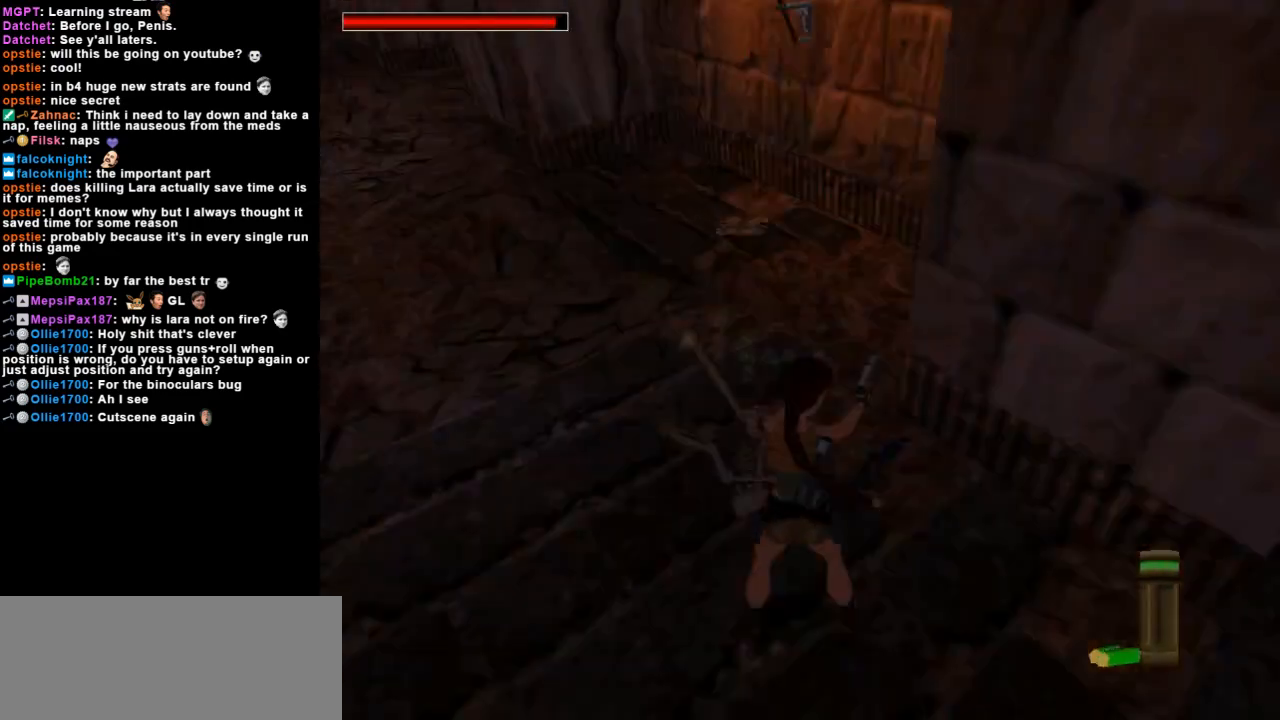
{"keys": ["action", "right"], "events": [[267, "right", "down"]]}
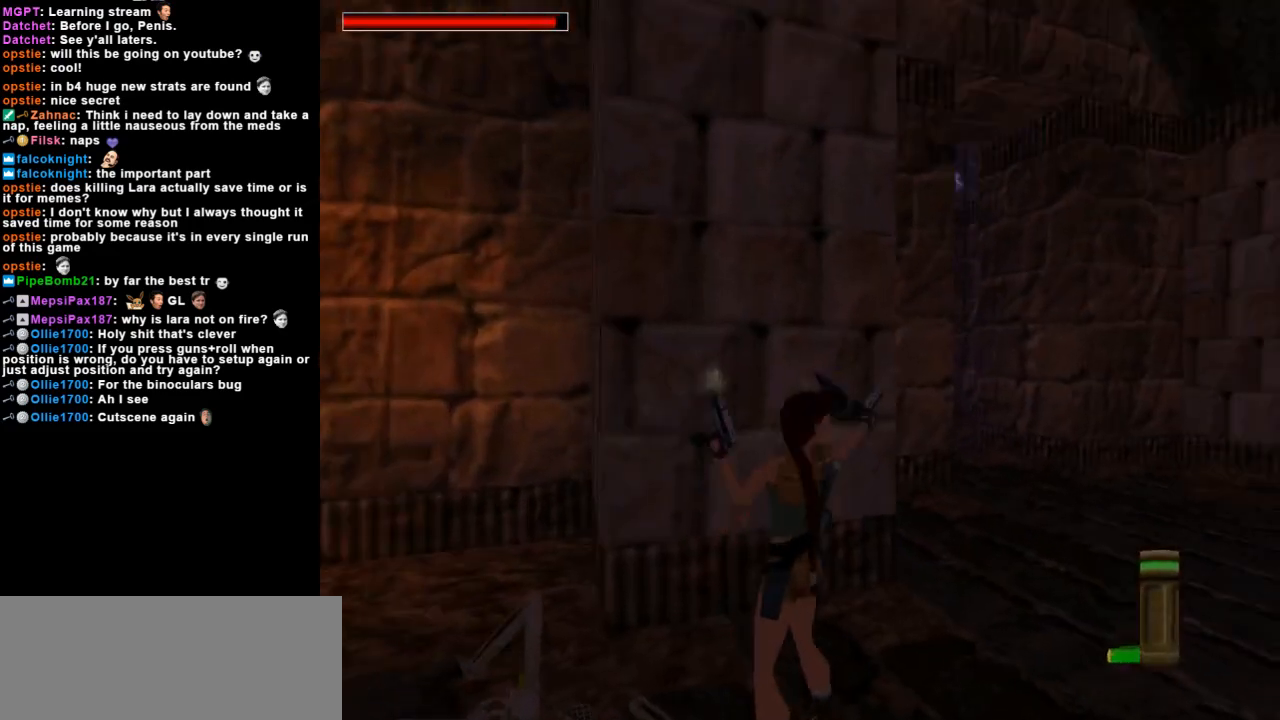
{"keys": ["action", "down"], "events": [[267, "right", "up"], [367, "down", "down"]]}
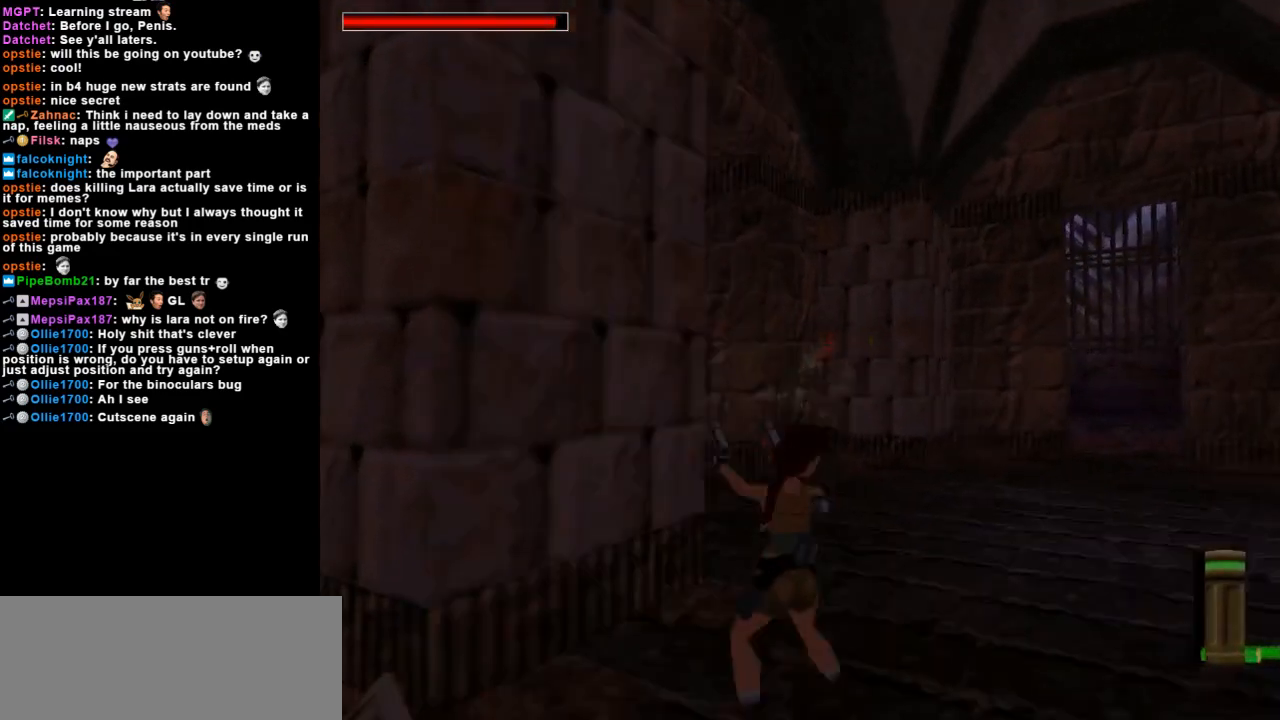
{"keys": ["action", "left", "up"], "events": [[167, "left", "down"], [267, "down", "up"], [400, "up", "down"]]}
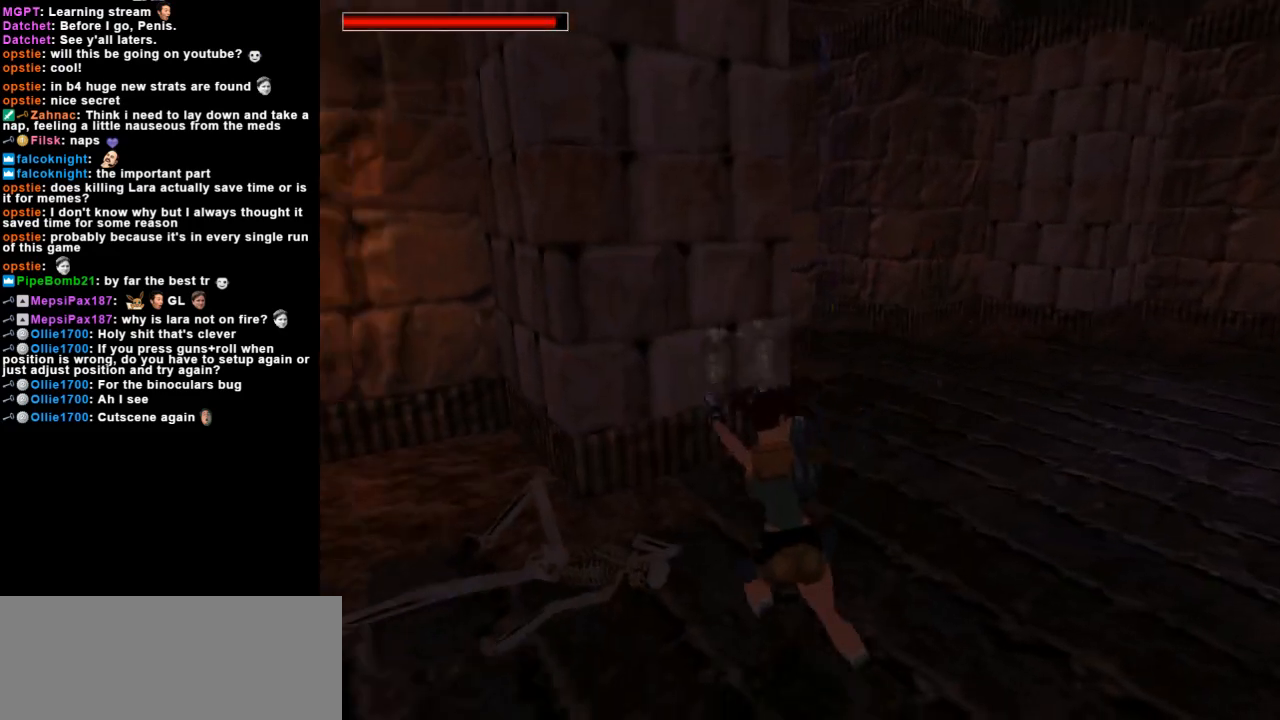
{"keys": ["left", "up"], "events": [[33, "action", "up"], [300, "guns", "down"], [467, "guns", "up"]]}
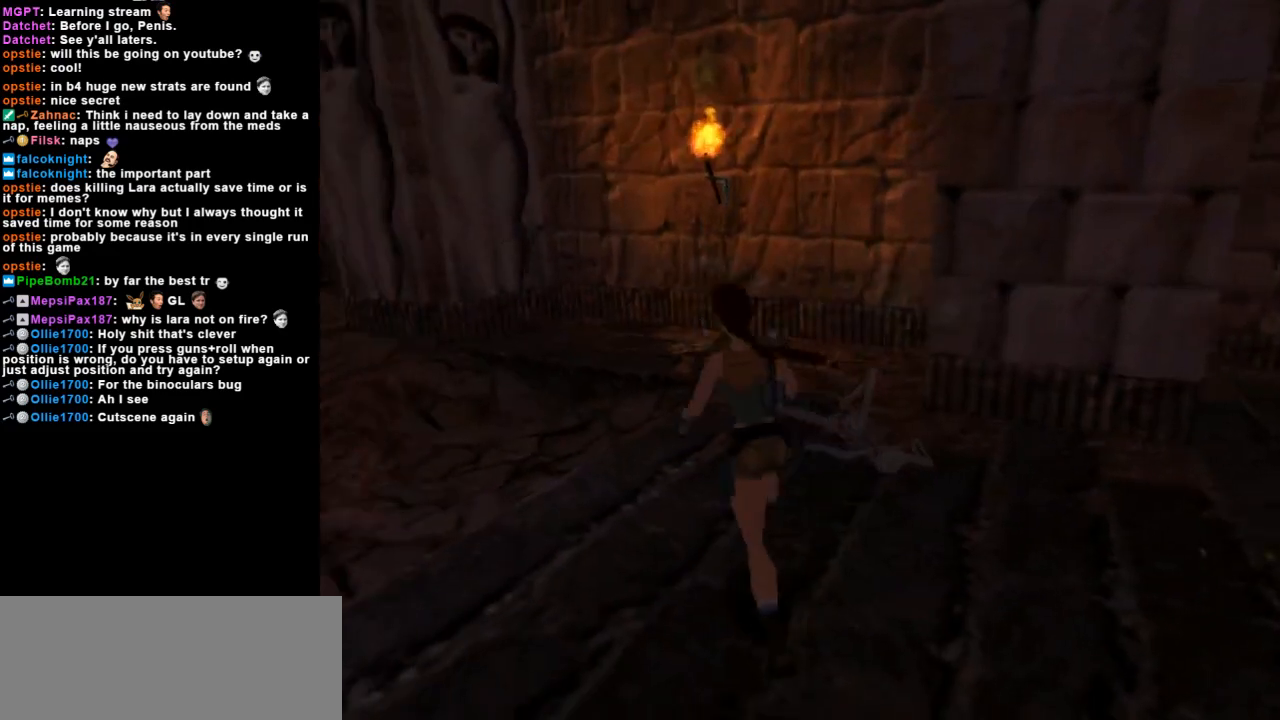
{"keys": ["up"], "events": [[100, "left", "up"], [233, "left", "down"], [400, "left", "up"]]}
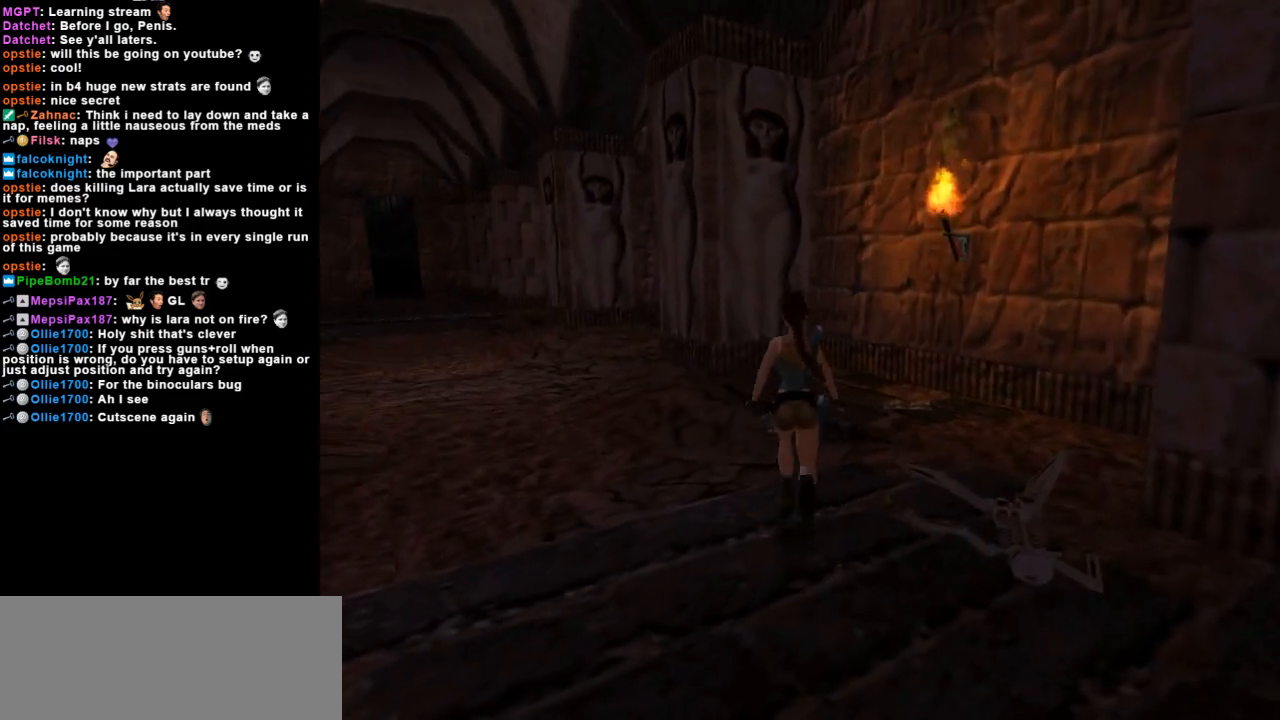
{"keys": ["up"], "events": [[133, "left", "down"], [333, "left", "up"], [367, "guns", "down"], [500, "guns", "up"]]}
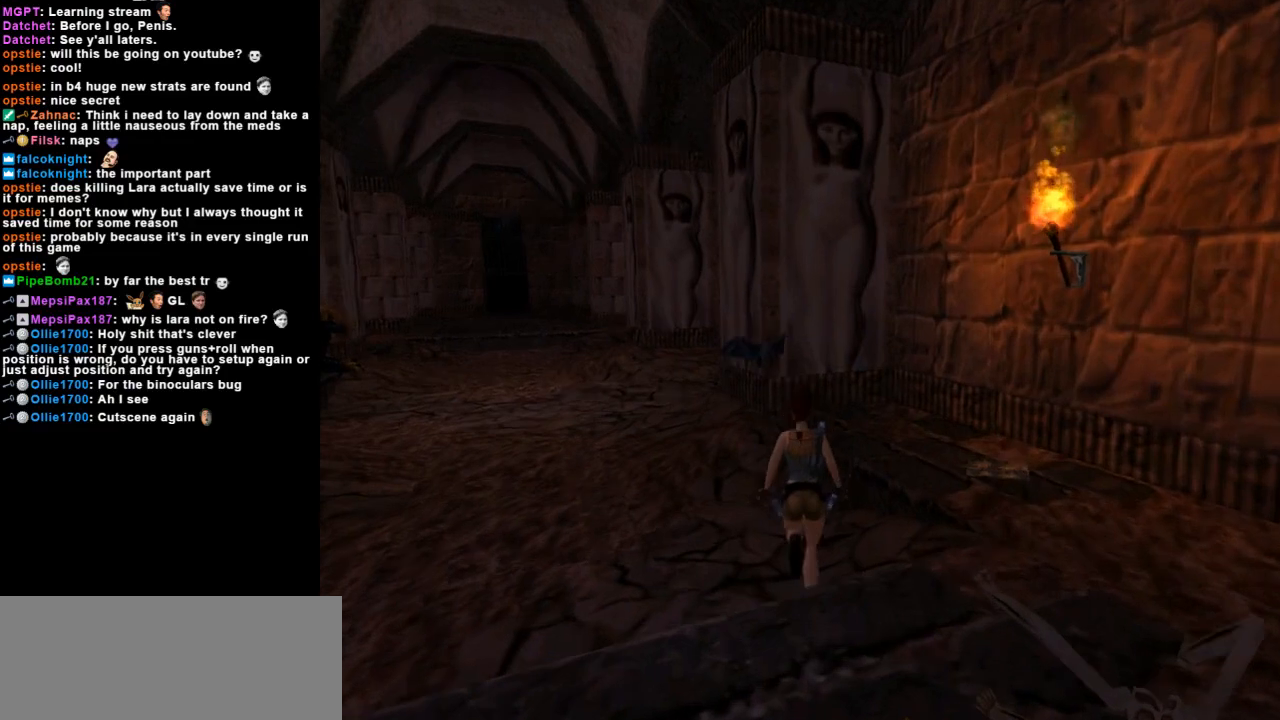
{"keys": ["roll2"], "events": [[133, "right", "down"], [233, "roll2", "down"], [267, "right", "up"], [300, "up", "up"]]}
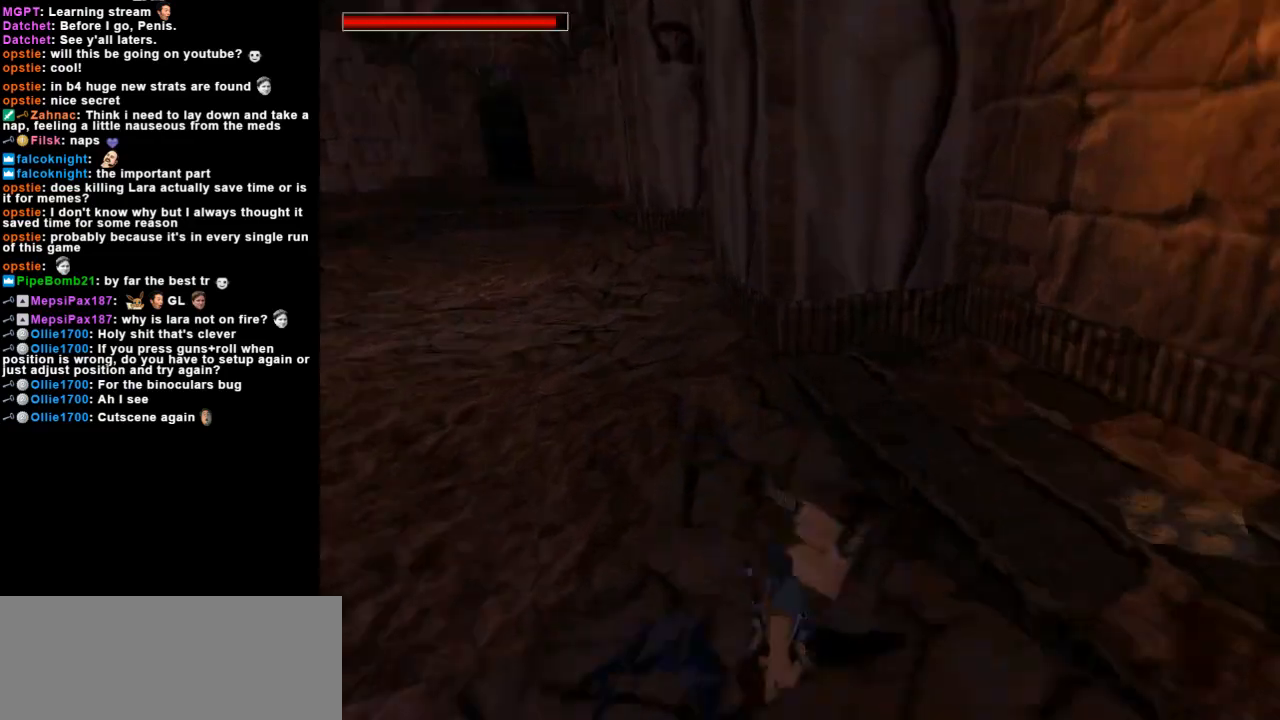
{"keys": ["action"], "events": [[33, "roll2", "up"], [67, "action", "down"]]}
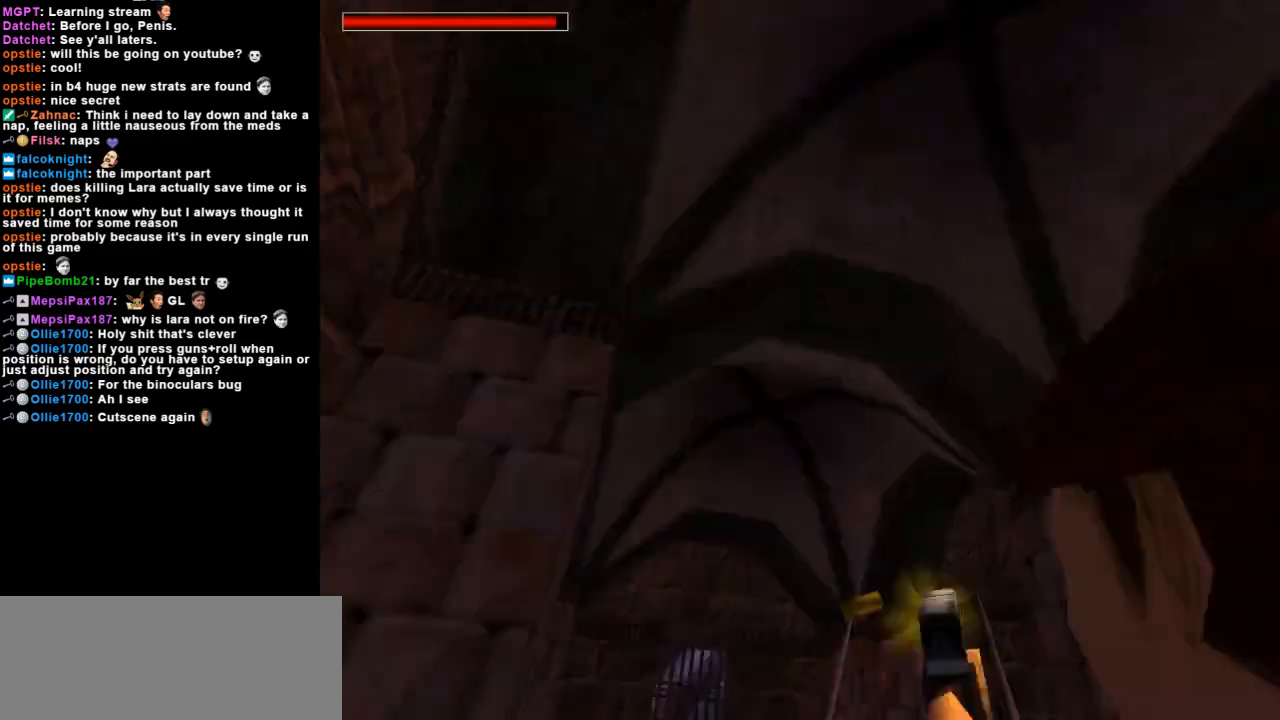
{"keys": ["action"], "events": [[167, "left", "down"], [433, "left", "up"]]}
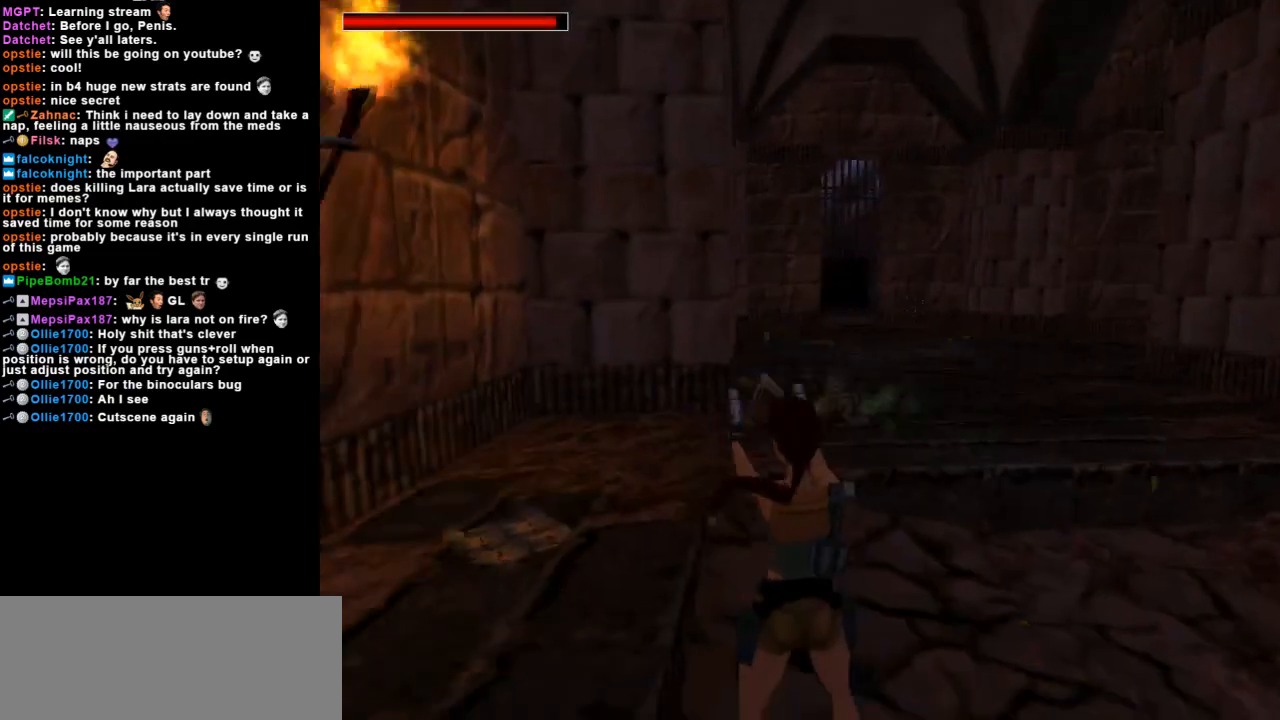
{"keys": ["action"], "events": []}
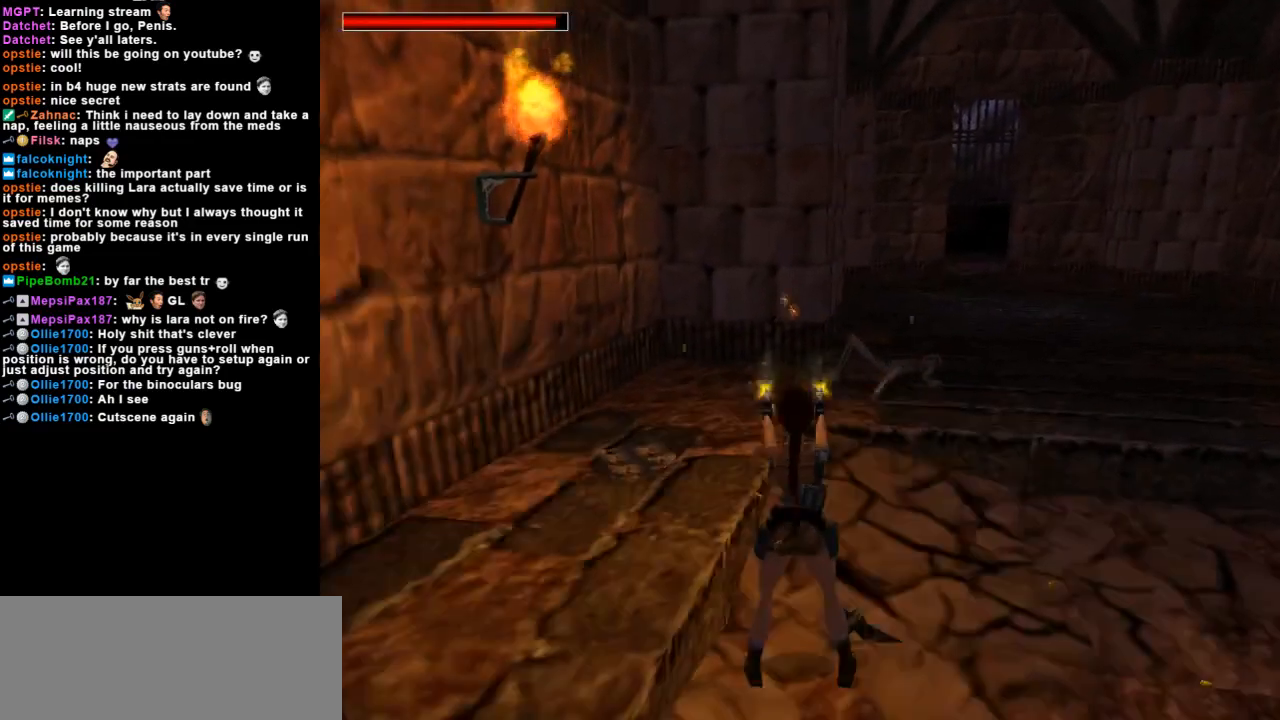
{"keys": ["guns", "right"], "events": [[100, "right", "down"], [300, "action", "up"], [467, "guns", "down"]]}
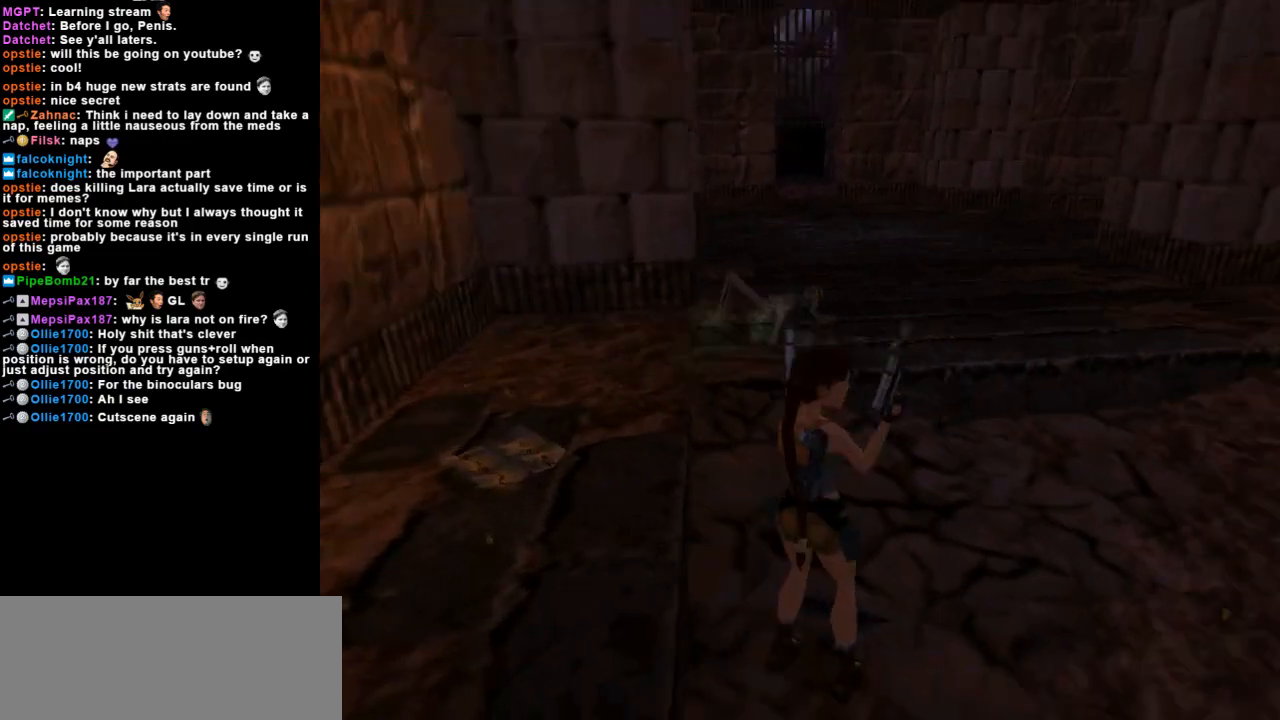
{"keys": ["right"], "events": [[100, "guns", "up"]]}
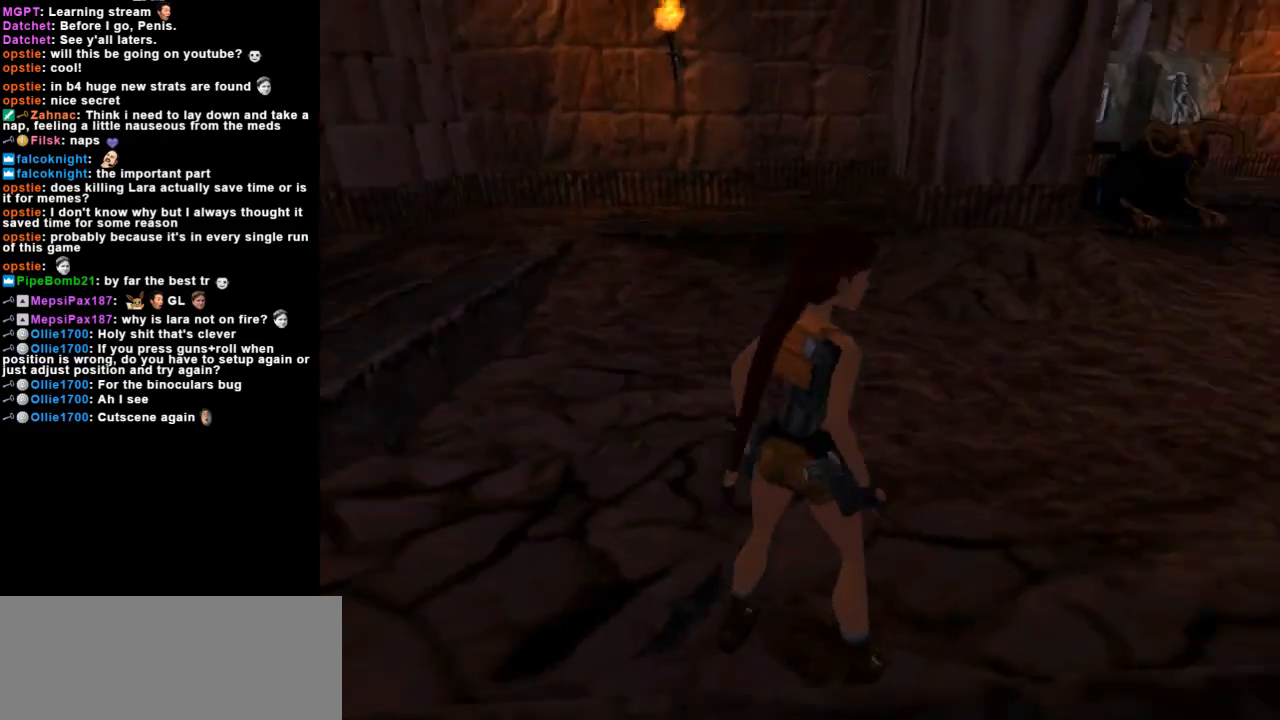
{"keys": ["right", "up"], "events": [[133, "right", "up"], [167, "up", "down"], [367, "right", "down"]]}
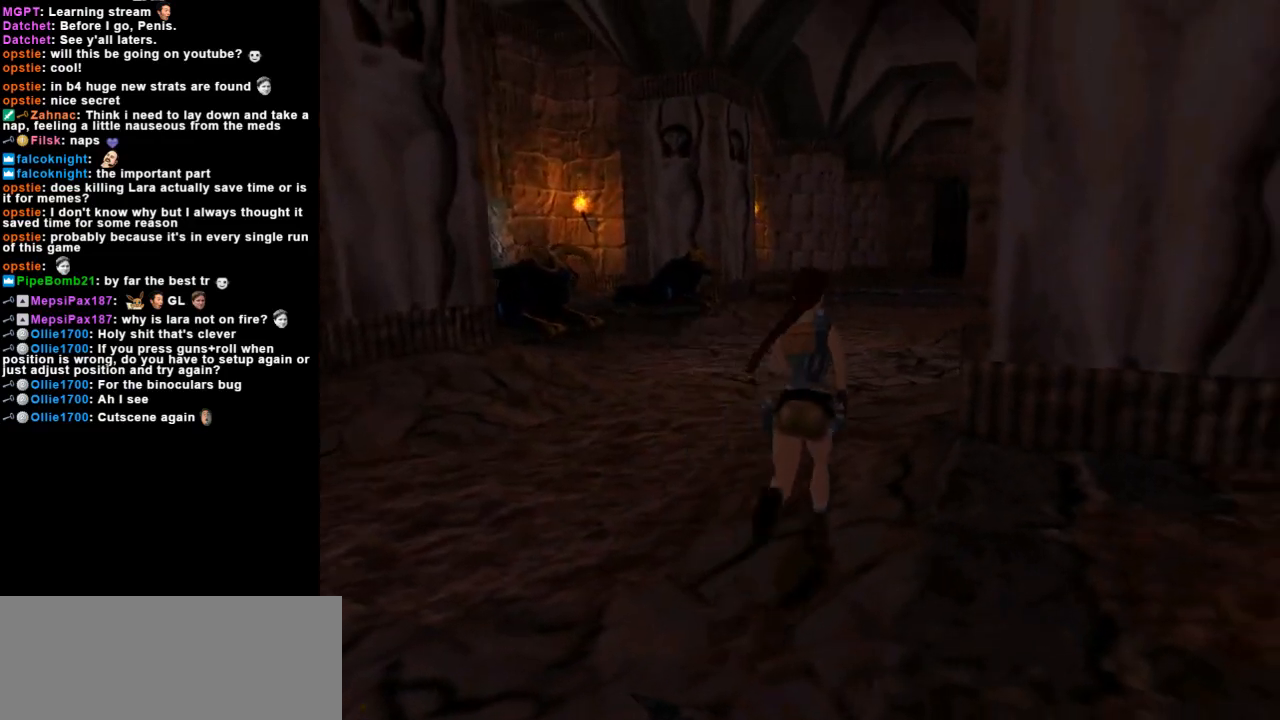
{"keys": ["up"], "events": [[267, "right", "up"]]}
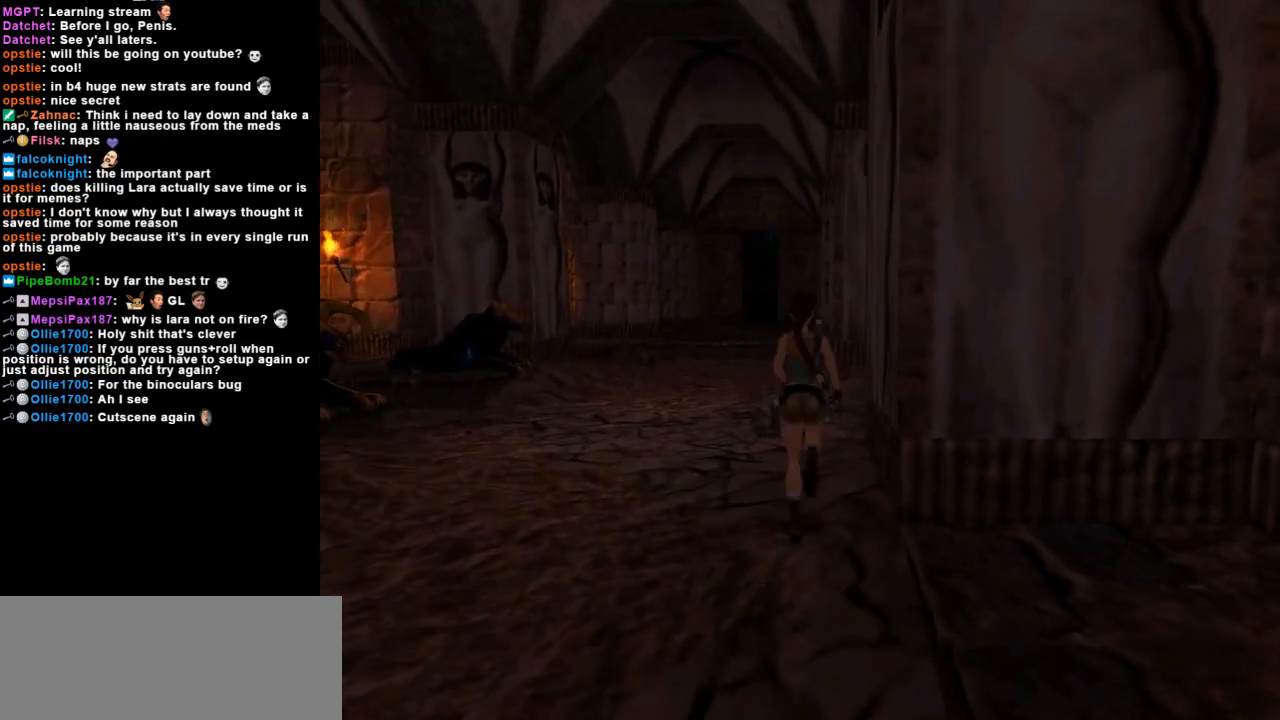
{"keys": ["right"], "events": [[267, "up", "up"], [333, "left", "down"], [400, "left", "up"], [467, "right", "down"]]}
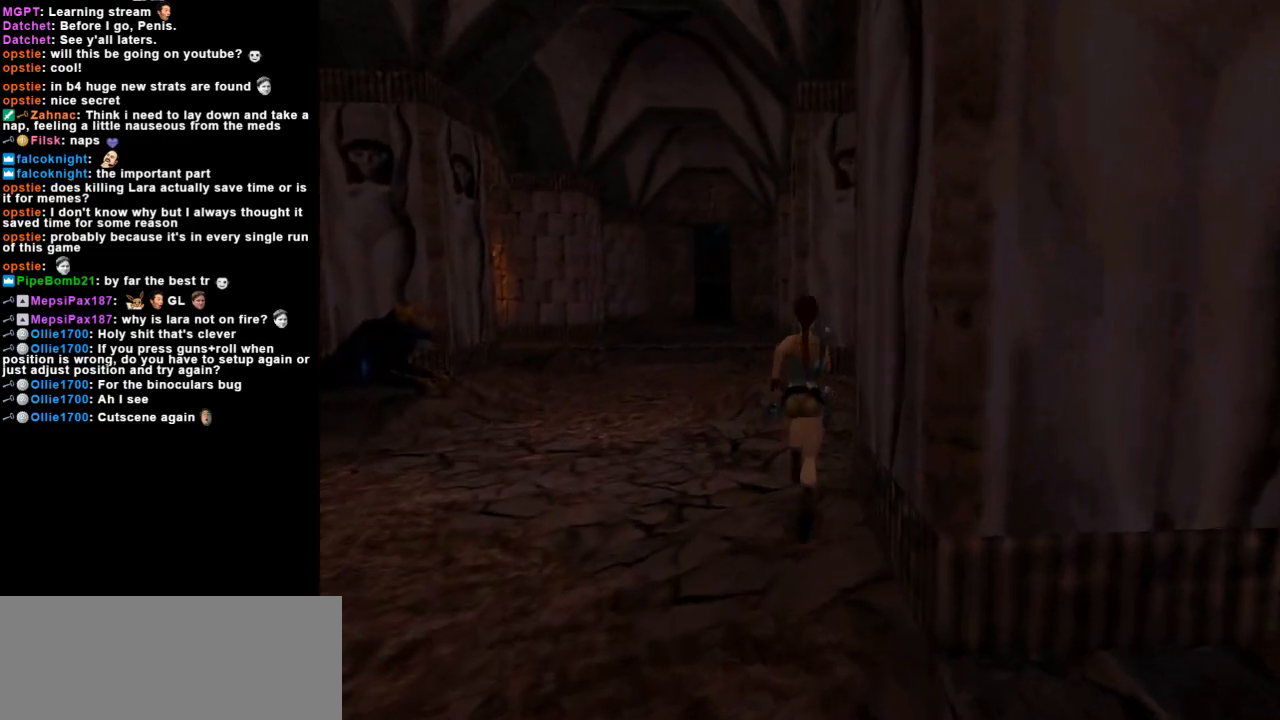
{"keys": [], "events": [[67, "up", "down"], [400, "right", "up"], [400, "up", "up"]]}
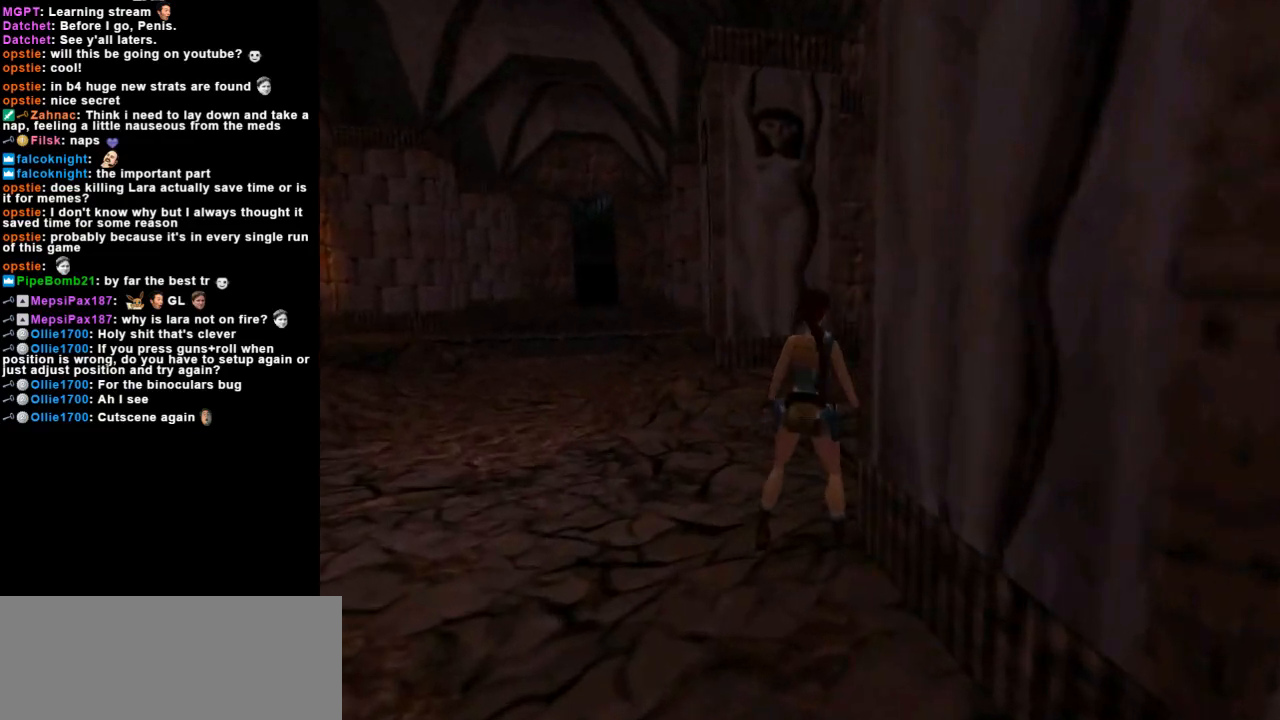
{"keys": ["down", "left"], "events": [[200, "down", "down"], [267, "left", "down"]]}
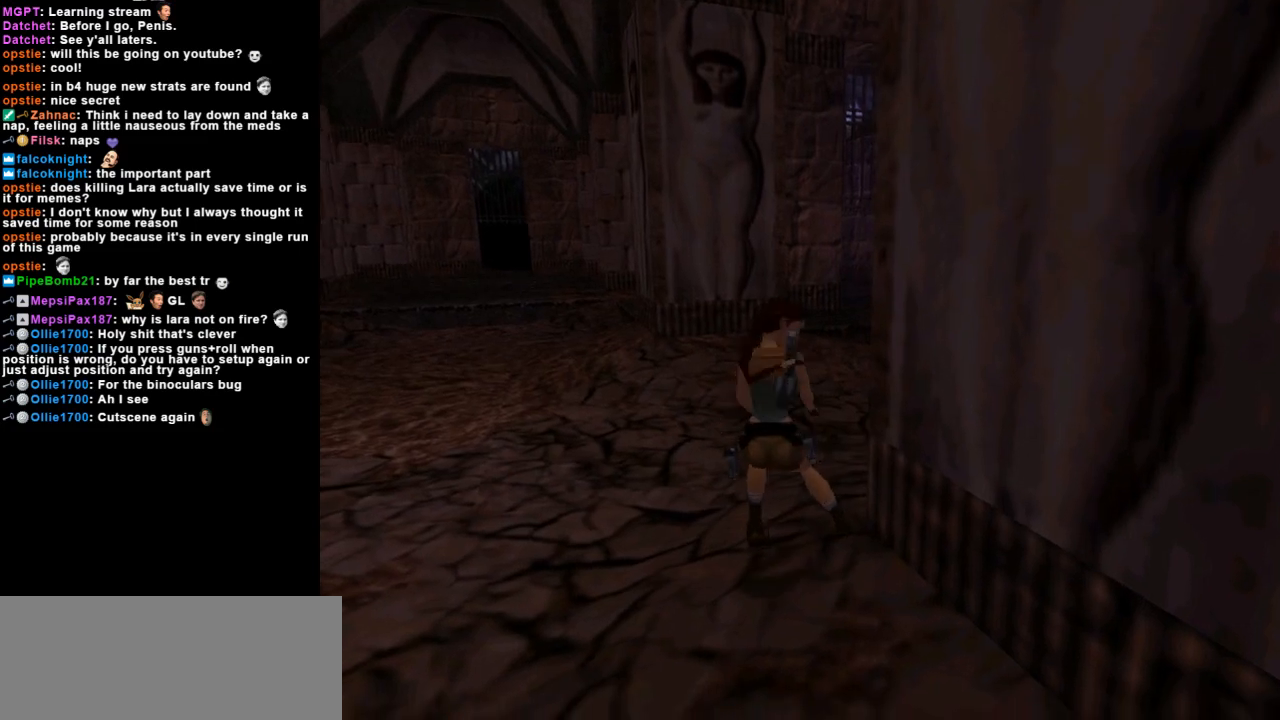
{"keys": ["left", "look"], "events": [[133, "down", "up"], [200, "left", "up"], [233, "look", "down"], [300, "left", "down"]]}
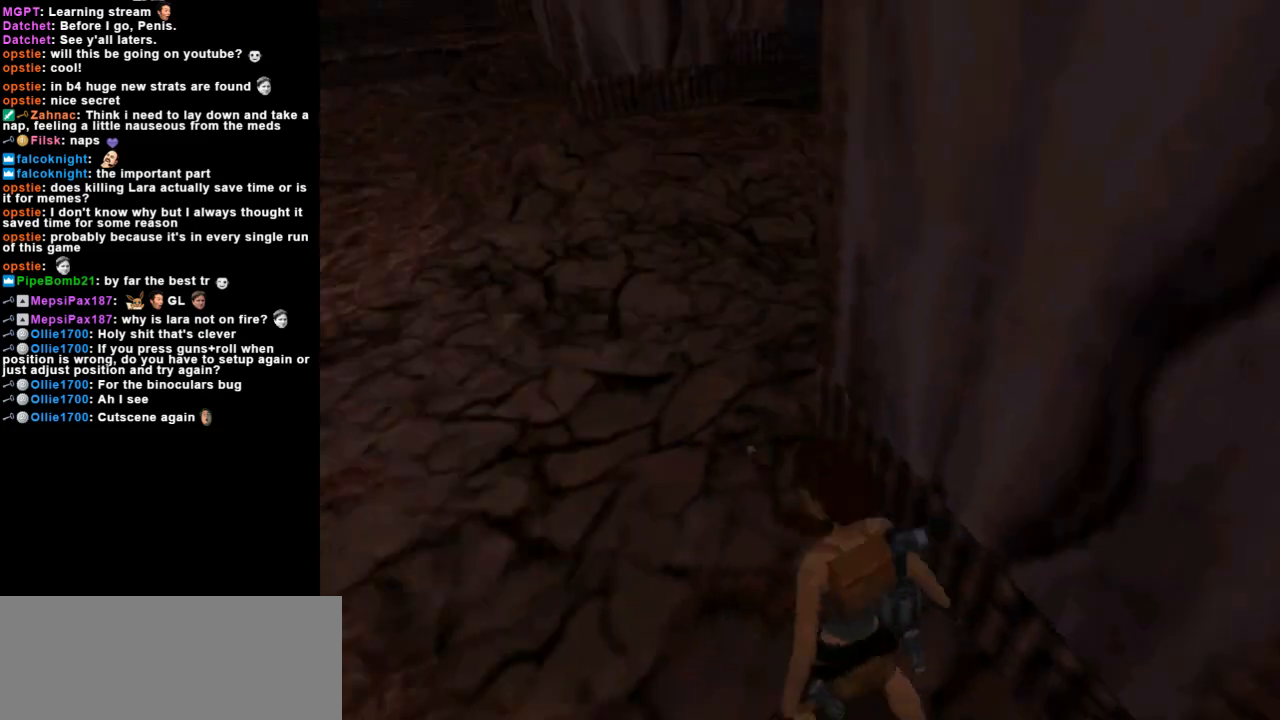
{"keys": ["look"], "events": [[200, "left", "up"]]}
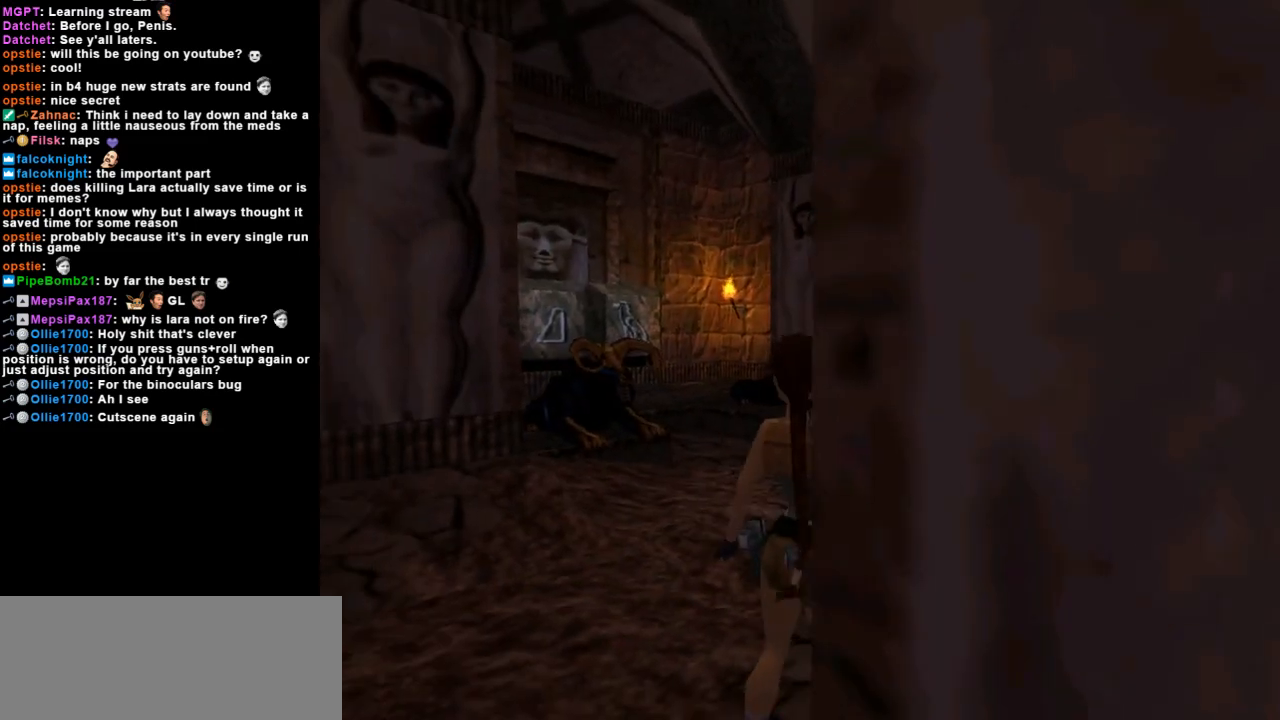
{"keys": ["look"], "events": [[300, "right", "down"], [500, "right", "up"]]}
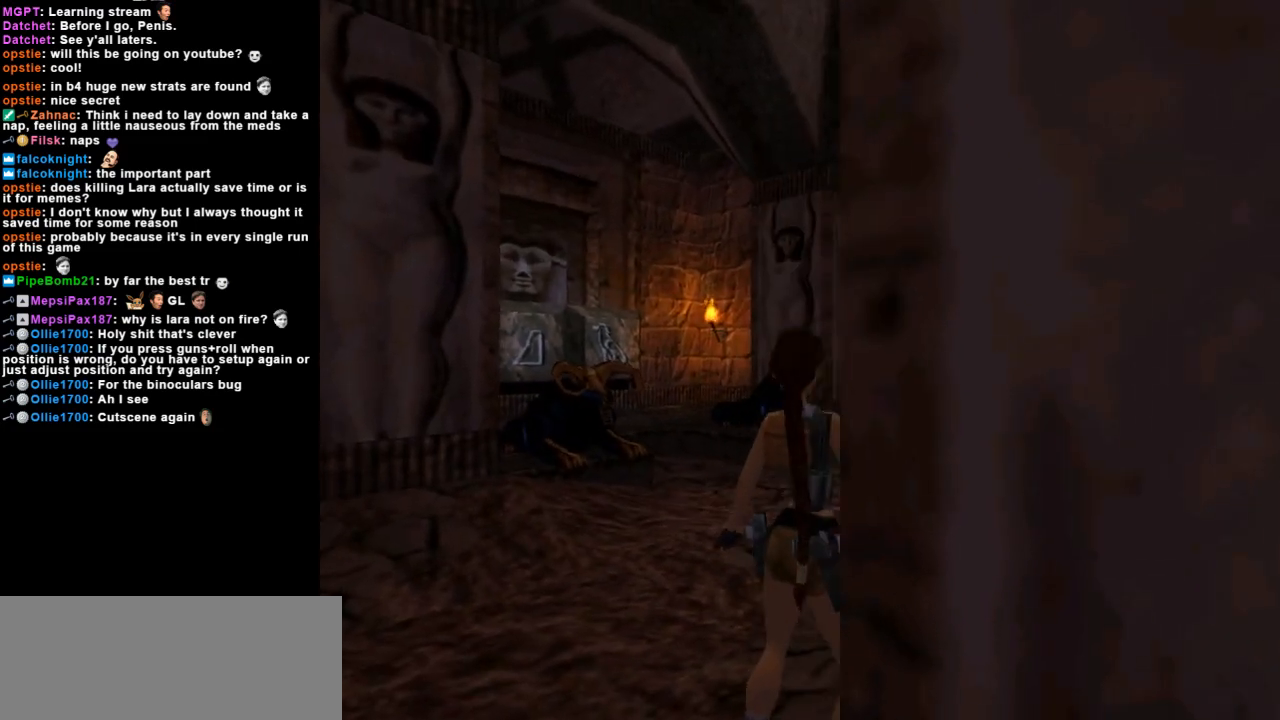
{"keys": ["up"], "events": [[467, "look", "up"], [500, "up", "down"]]}
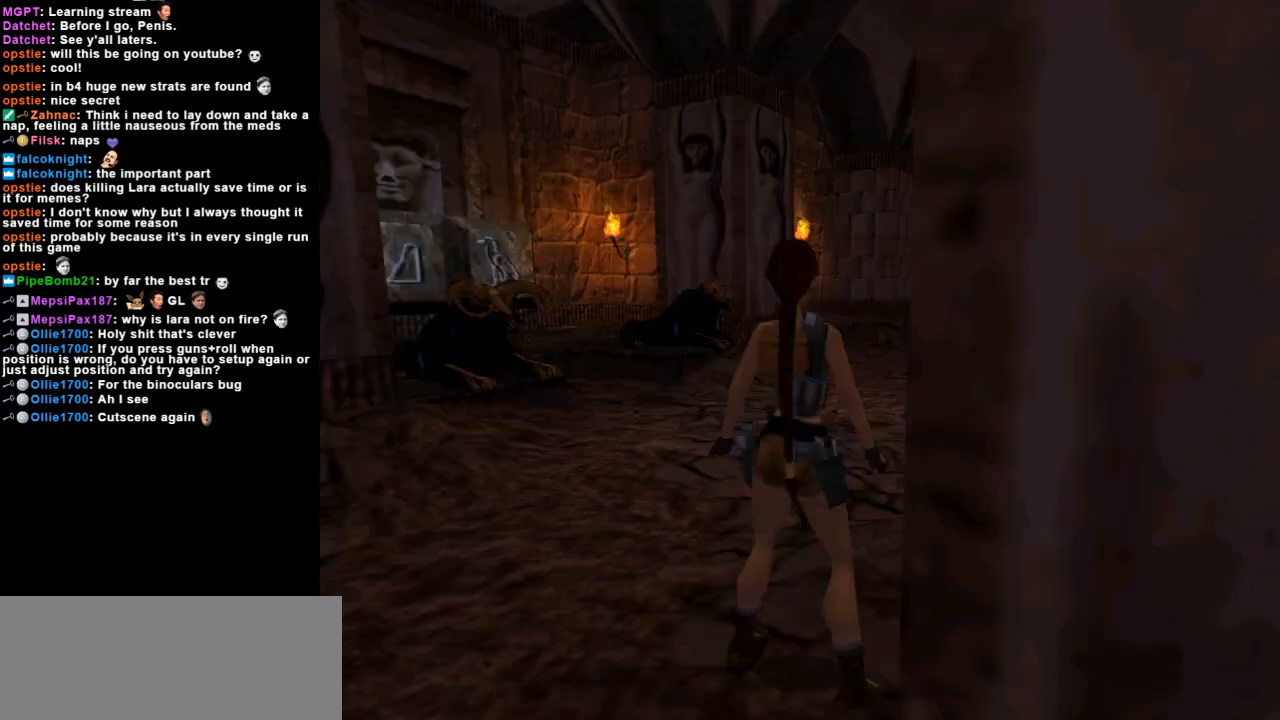
{"keys": ["right", "up"], "events": [[33, "right", "down"]]}
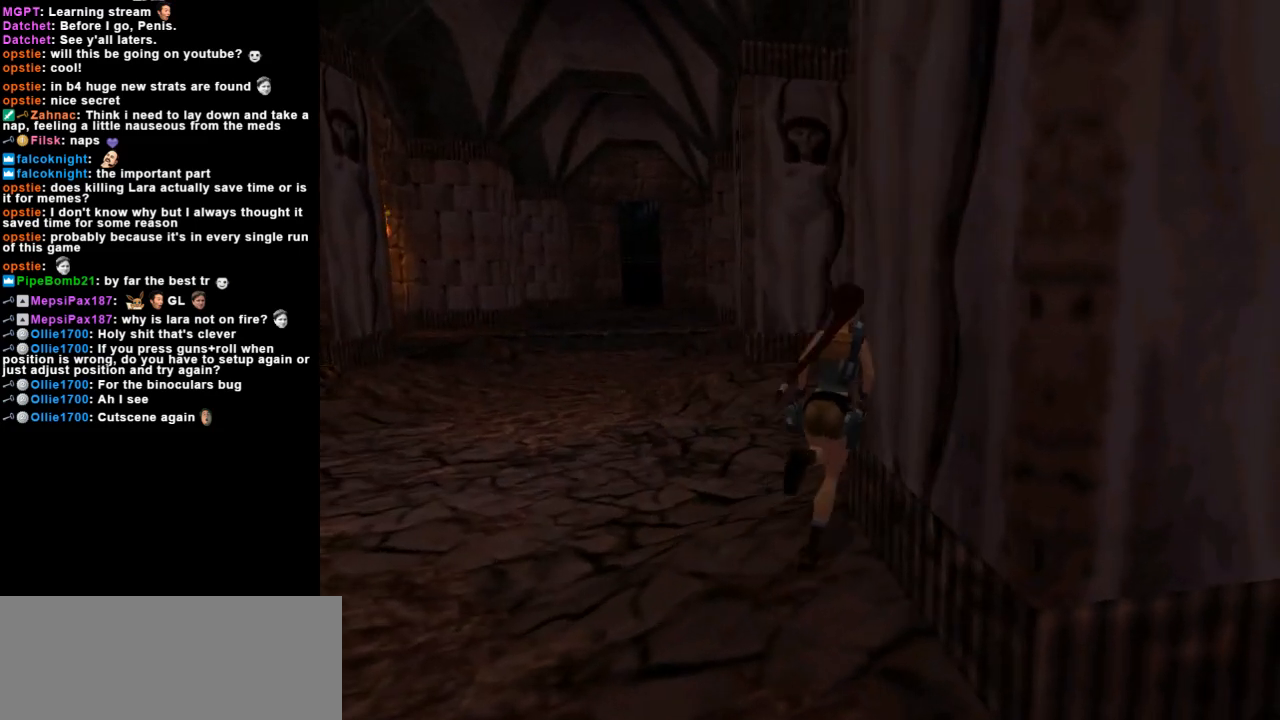
{"keys": ["up"], "events": [[467, "right", "up"]]}
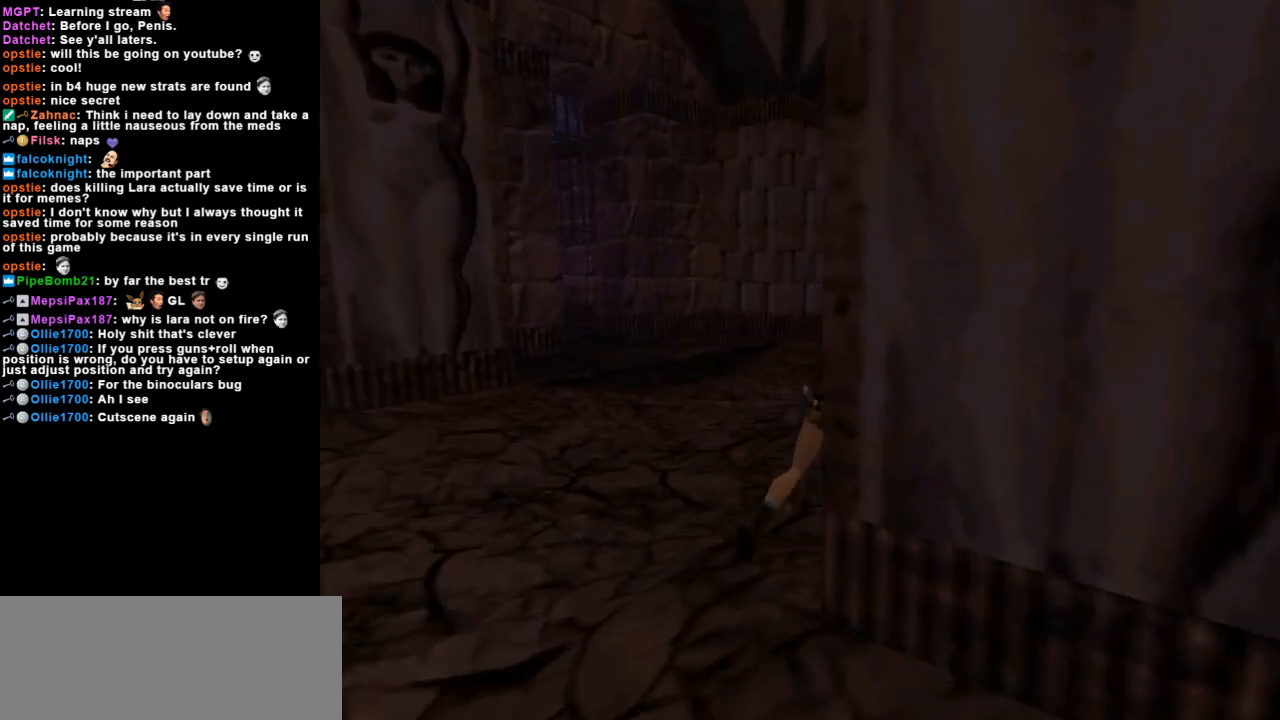
{"keys": ["right", "up"], "events": [[200, "right", "down"]]}